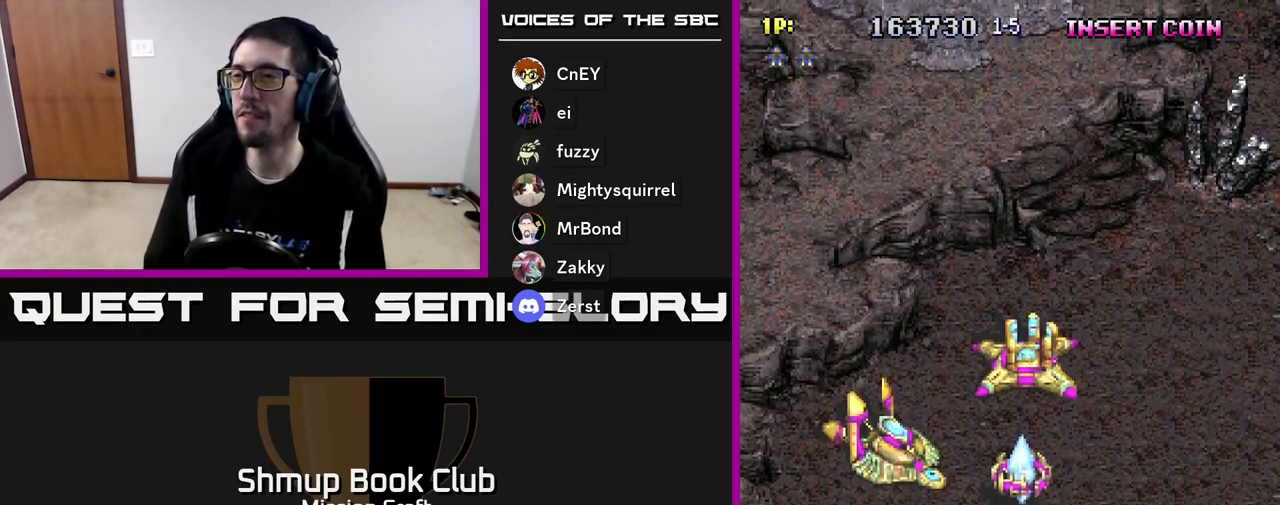
Gameplay with a controller (Xbox layout); each line is a JSON object with the inputs held at the frame after it. "events" lists button and stick changes between this image and that frame as [ms after this image, input, new state], when the widget could be followed in between. Not read: right_stick.
{"buttons": ["R2", "DPAD_RIGHT"], "left_stick": "center", "events": [[183, "R2", "down"], [367, "DPAD_RIGHT", "down"]]}
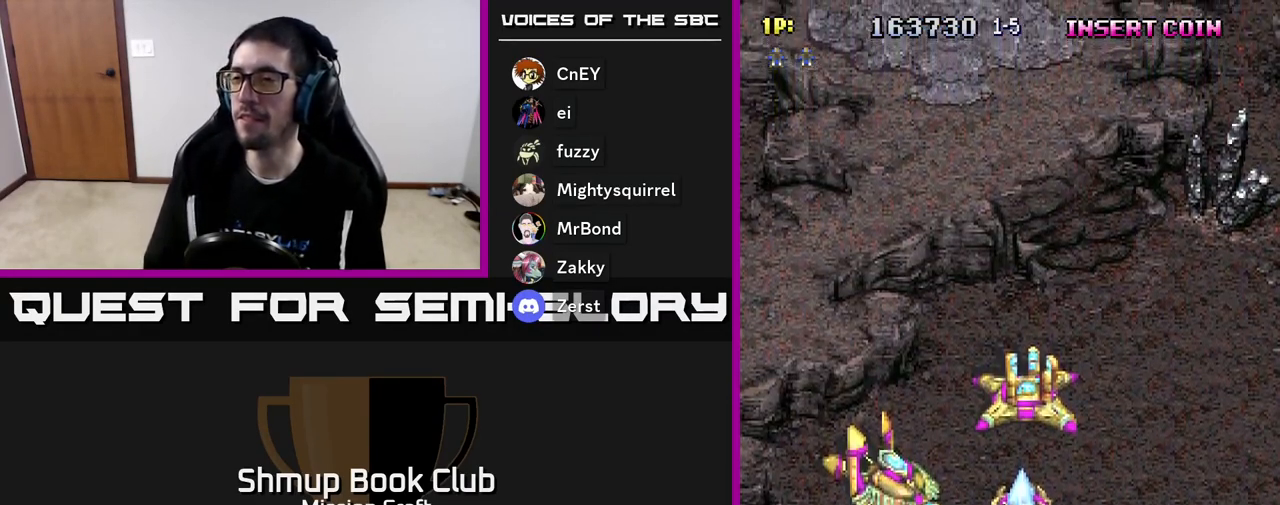
{"buttons": ["R2"], "left_stick": "center", "events": [[17, "DPAD_DOWN", "down"], [33, "DPAD_RIGHT", "up"], [200, "DPAD_RIGHT", "down"], [267, "DPAD_RIGHT", "up"], [433, "DPAD_DOWN", "up"]]}
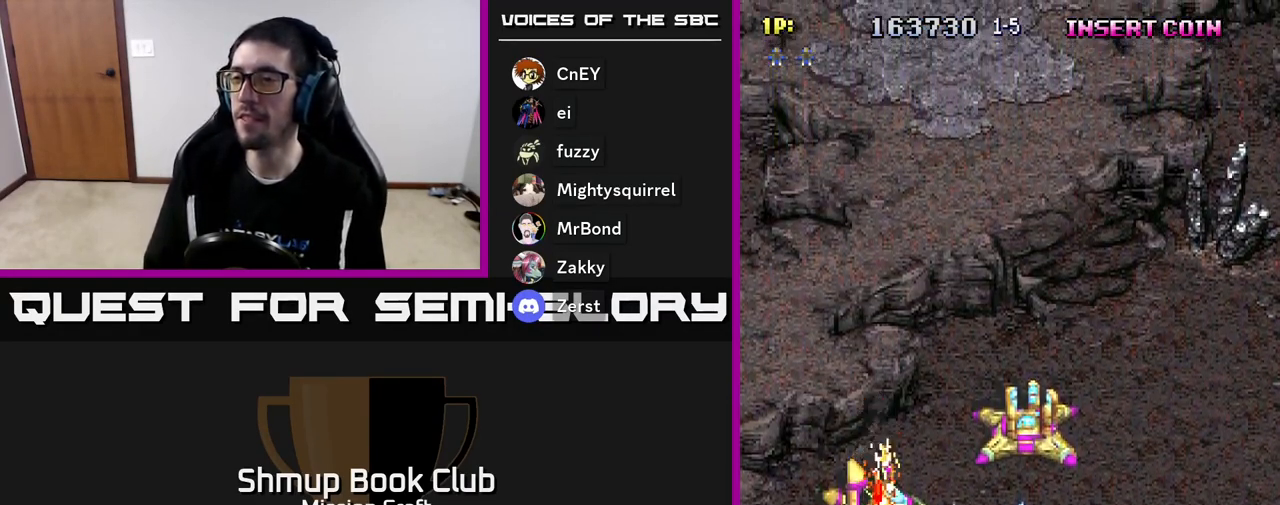
{"buttons": ["R2"], "left_stick": "center", "events": []}
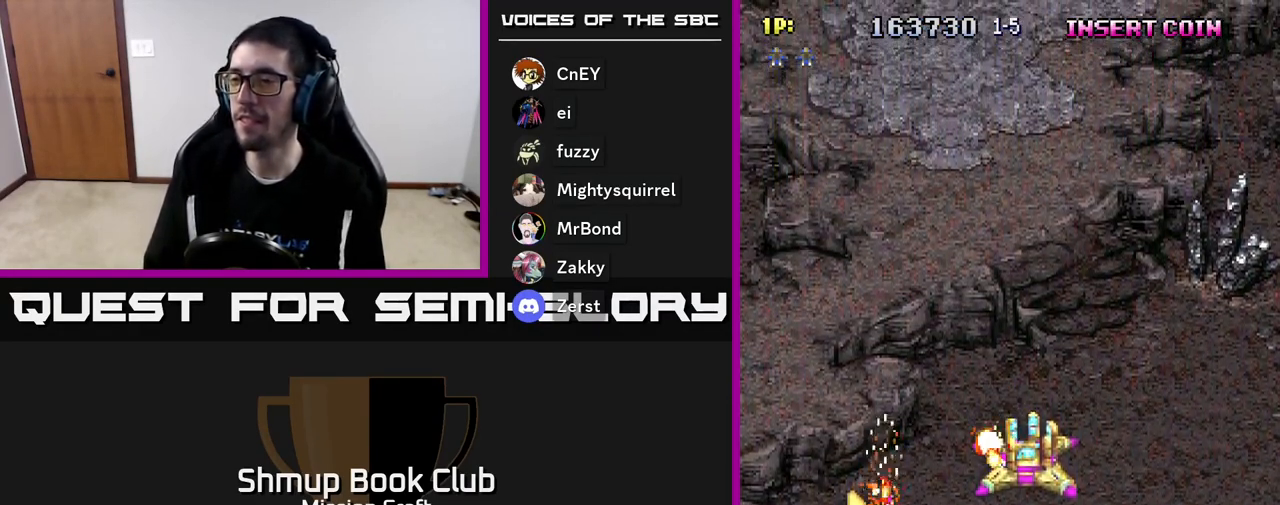
{"buttons": ["R2"], "left_stick": "center", "events": []}
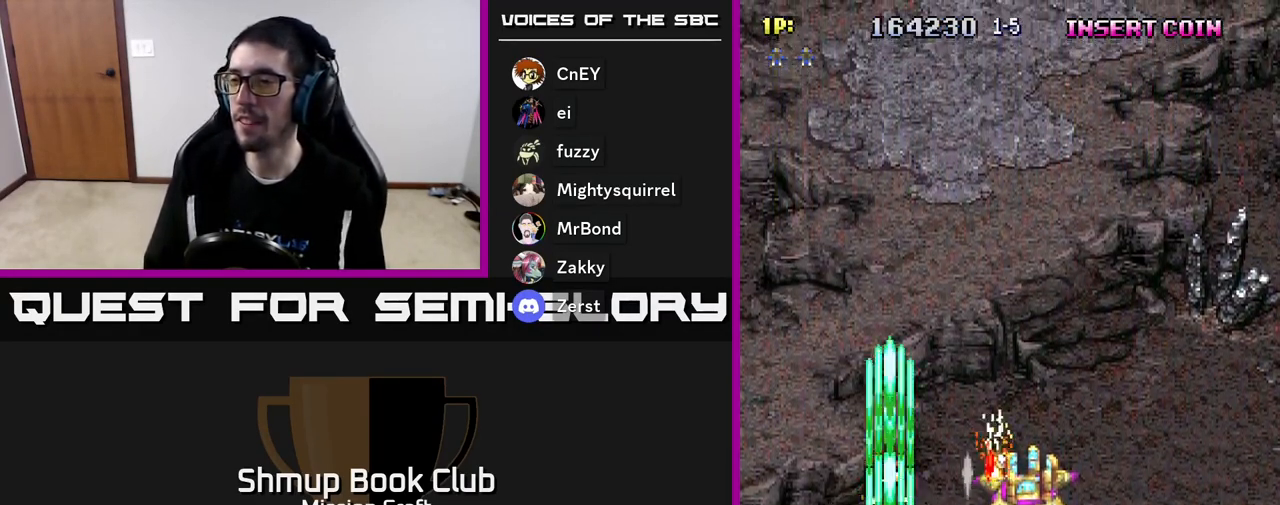
{"buttons": ["R2", "DPAD_RIGHT"], "left_stick": "center", "events": [[183, "DPAD_UP", "down"], [217, "DPAD_RIGHT", "down"], [267, "DPAD_UP", "up"]]}
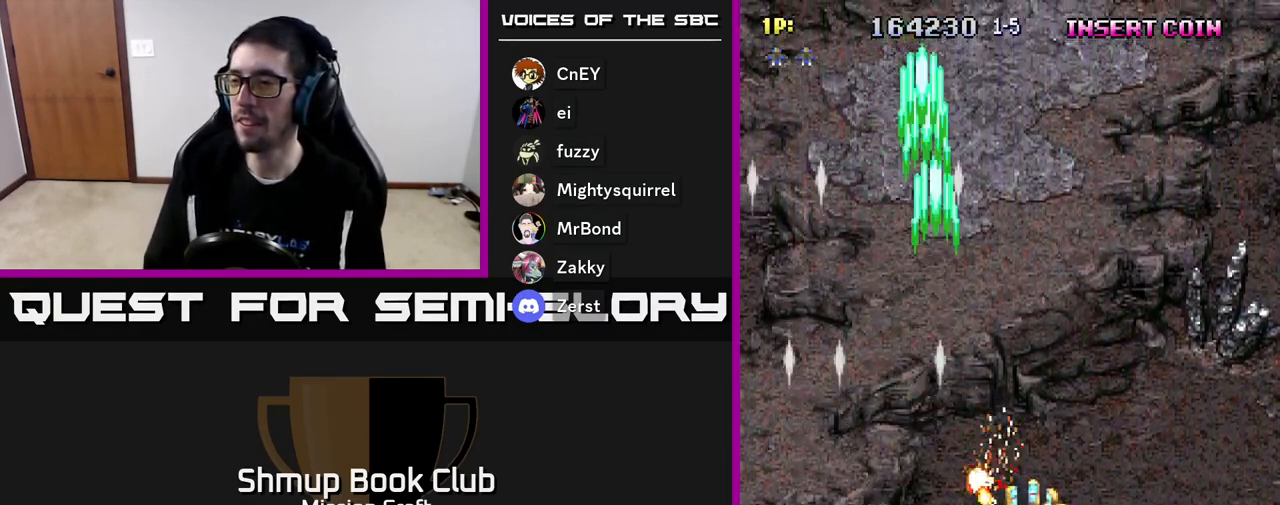
{"buttons": ["R2"], "left_stick": "center", "events": [[167, "DPAD_DOWN", "down"], [183, "DPAD_RIGHT", "up"], [350, "DPAD_DOWN", "up"]]}
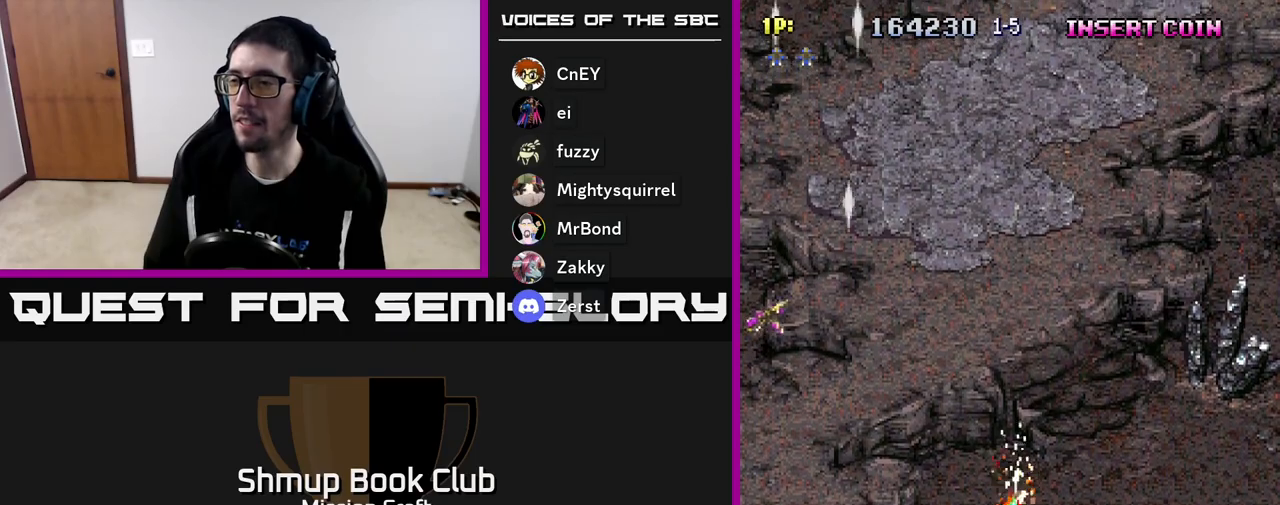
{"buttons": ["R2"], "left_stick": "center", "events": []}
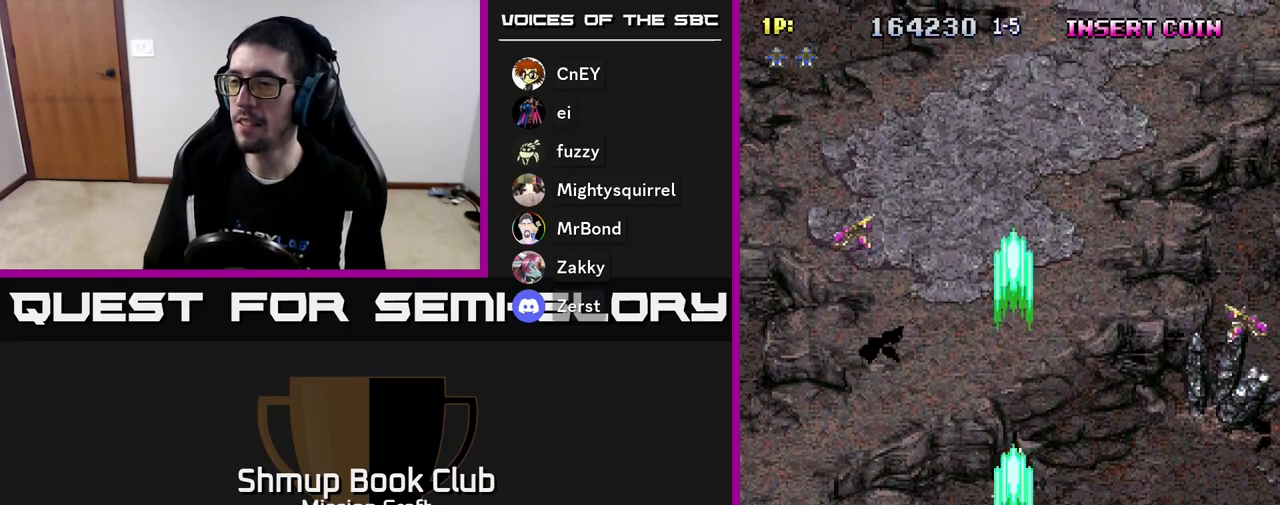
{"buttons": ["R2", "DPAD_LEFT"], "left_stick": "center", "events": [[333, "DPAD_DOWN", "down"], [333, "DPAD_RIGHT", "down"], [450, "DPAD_RIGHT", "up"], [500, "DPAD_DOWN", "up"], [500, "DPAD_LEFT", "down"]]}
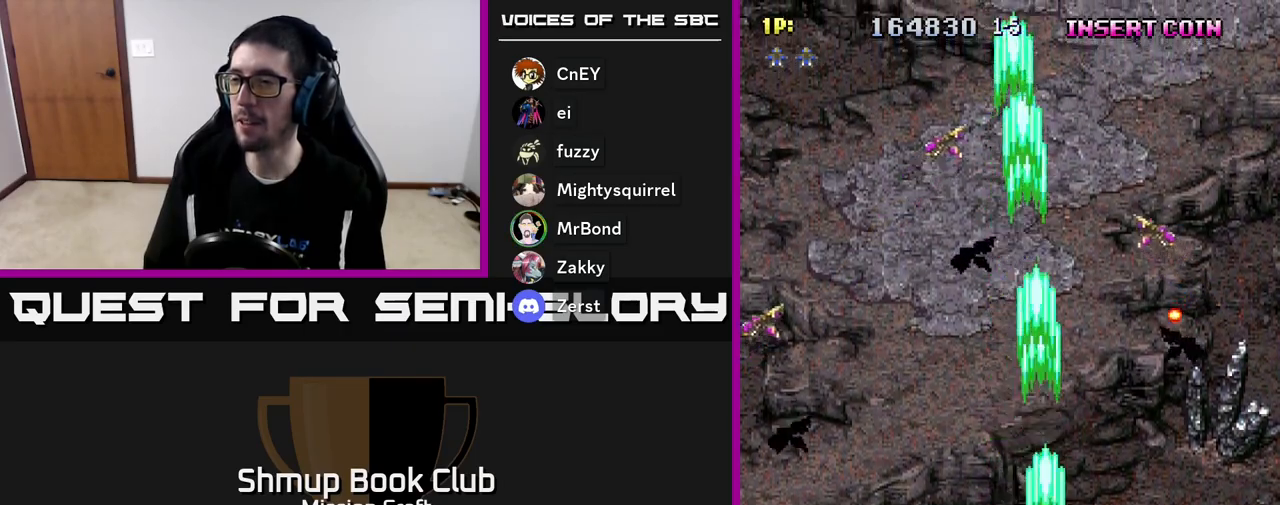
{"buttons": ["R2", "DPAD_LEFT"], "left_stick": "center", "events": [[100, "DPAD_UP", "down"], [117, "DPAD_LEFT", "up"], [167, "DPAD_RIGHT", "down"], [317, "DPAD_UP", "up"], [333, "DPAD_RIGHT", "up"], [367, "DPAD_DOWN", "down"], [400, "DPAD_LEFT", "down"], [467, "DPAD_DOWN", "up"]]}
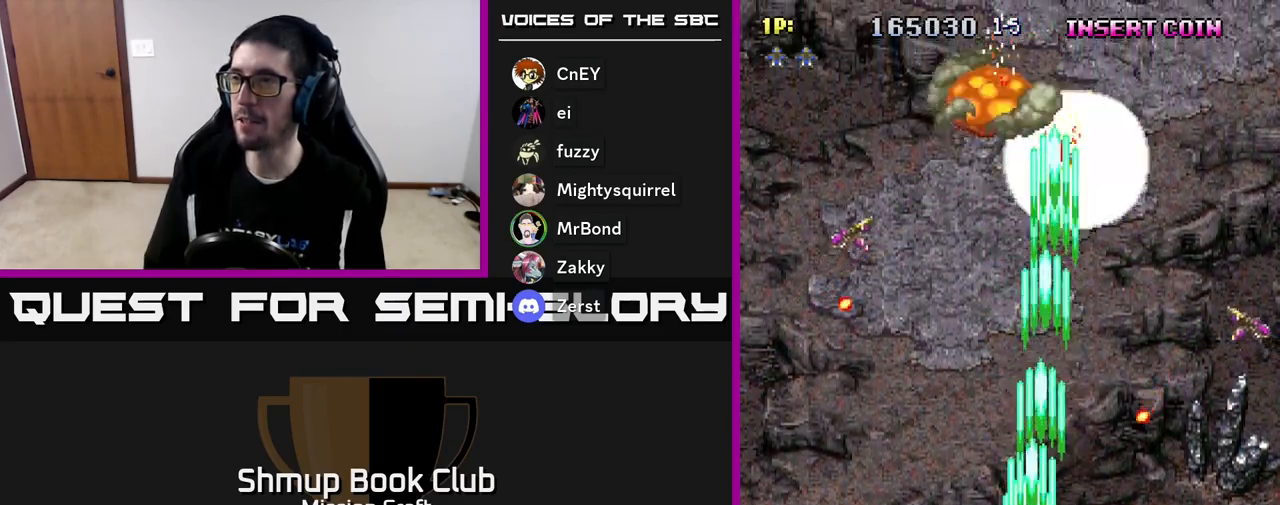
{"buttons": ["R2", "DPAD_UP", "DPAD_RIGHT"], "left_stick": "center", "events": [[33, "DPAD_UP", "down"], [267, "DPAD_LEFT", "up"], [317, "DPAD_RIGHT", "down"]]}
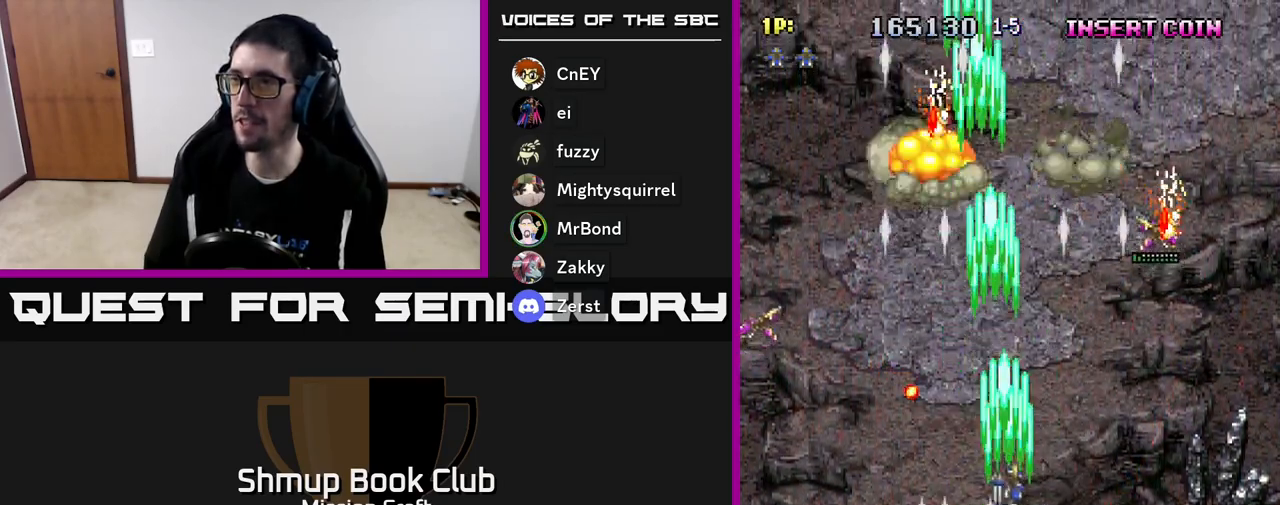
{"buttons": ["R2", "DPAD_UP"], "left_stick": "center", "events": [[67, "DPAD_UP", "up"], [350, "DPAD_RIGHT", "up"], [350, "DPAD_UP", "down"]]}
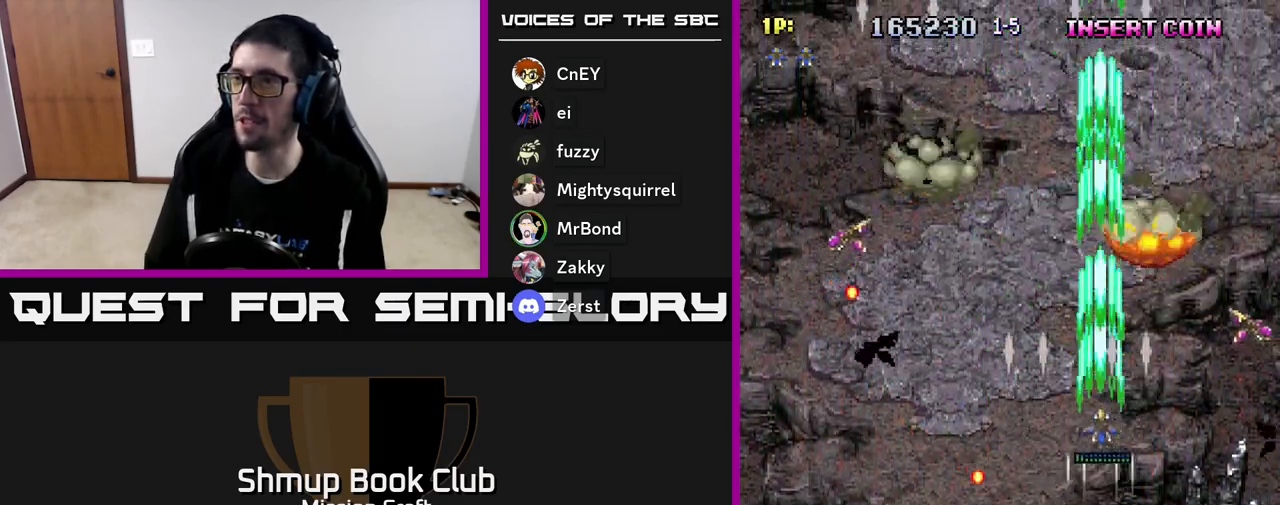
{"buttons": ["R2", "DPAD_DOWN", "DPAD_RIGHT"], "left_stick": "center", "events": [[17, "DPAD_LEFT", "down"], [150, "DPAD_UP", "up"], [283, "DPAD_DOWN", "down"], [300, "DPAD_LEFT", "up"], [417, "DPAD_RIGHT", "down"]]}
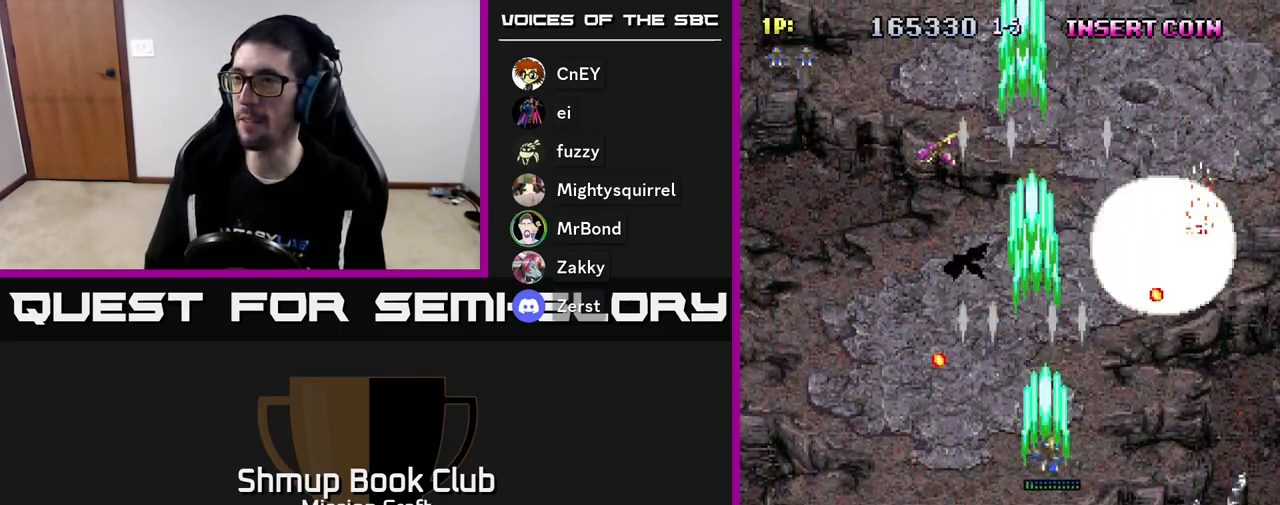
{"buttons": ["R2", "DPAD_LEFT"], "left_stick": "center", "events": [[150, "DPAD_DOWN", "up"], [233, "DPAD_DOWN", "down"], [267, "DPAD_RIGHT", "up"], [300, "DPAD_LEFT", "down"], [383, "DPAD_DOWN", "up"]]}
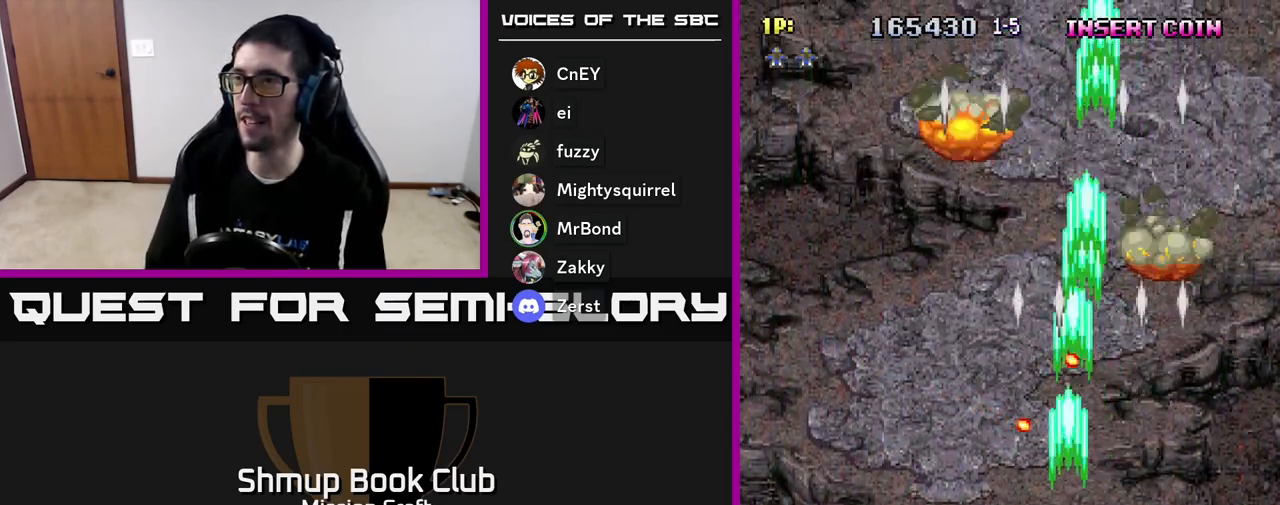
{"buttons": ["R2", "DPAD_UP"], "left_stick": "center", "events": [[33, "DPAD_DOWN", "down"], [67, "DPAD_LEFT", "up"], [283, "DPAD_DOWN", "up"], [350, "DPAD_UP", "down"]]}
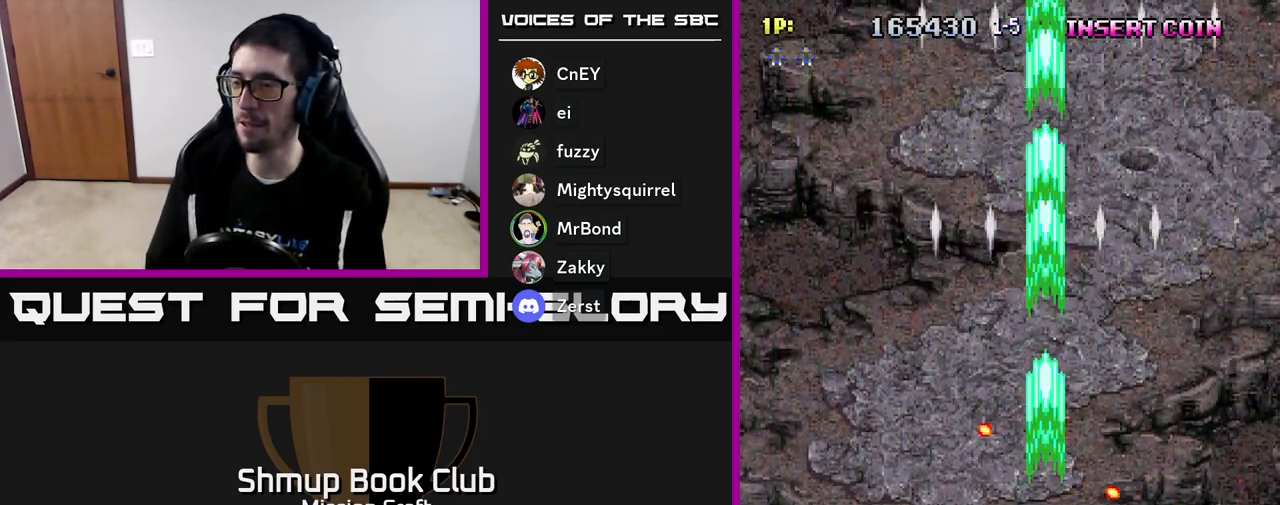
{"buttons": ["R2", "DPAD_LEFT"], "left_stick": "center", "events": [[417, "DPAD_LEFT", "down"], [483, "DPAD_UP", "up"]]}
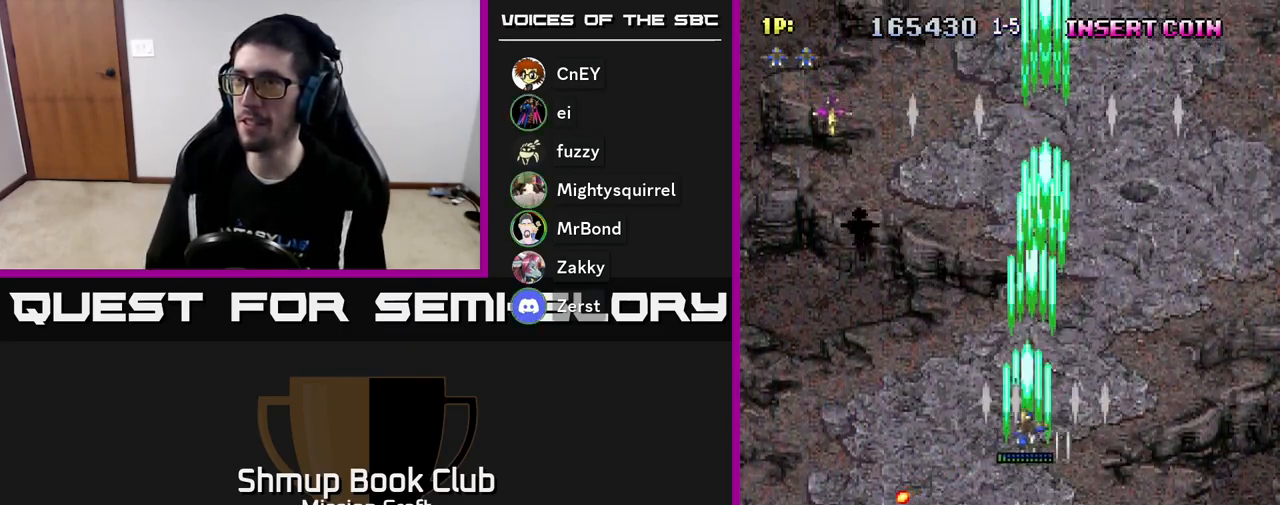
{"buttons": ["R2", "DPAD_DOWN", "DPAD_LEFT"], "left_stick": "center", "events": [[383, "DPAD_DOWN", "down"]]}
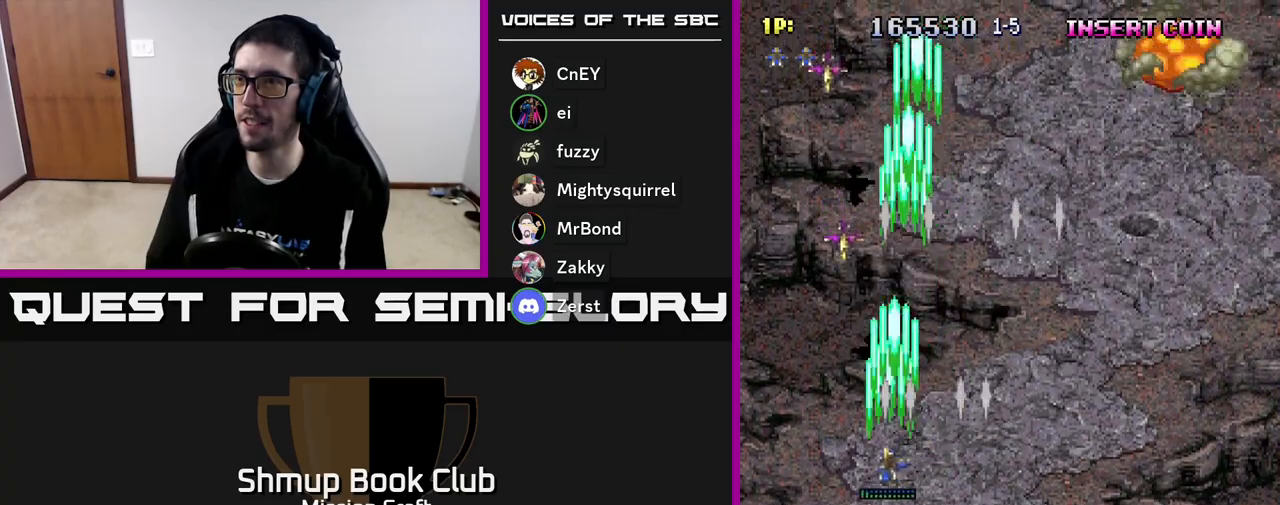
{"buttons": ["R2", "DPAD_RIGHT"], "left_stick": "center", "events": [[267, "DPAD_LEFT", "up"], [300, "DPAD_RIGHT", "down"], [350, "DPAD_DOWN", "up"]]}
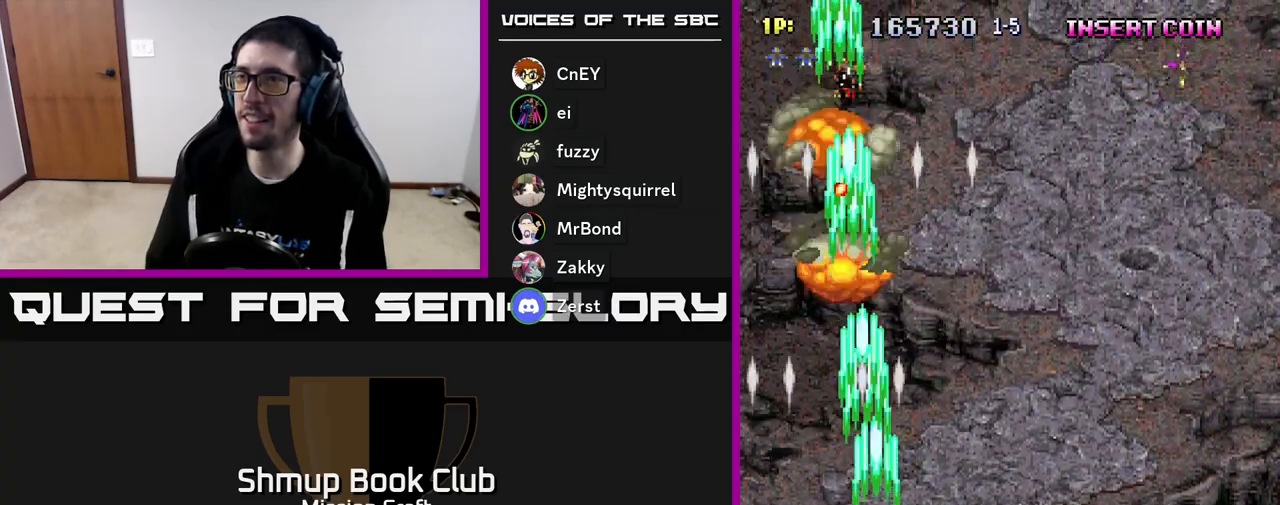
{"buttons": ["R2", "DPAD_RIGHT"], "left_stick": "center", "events": []}
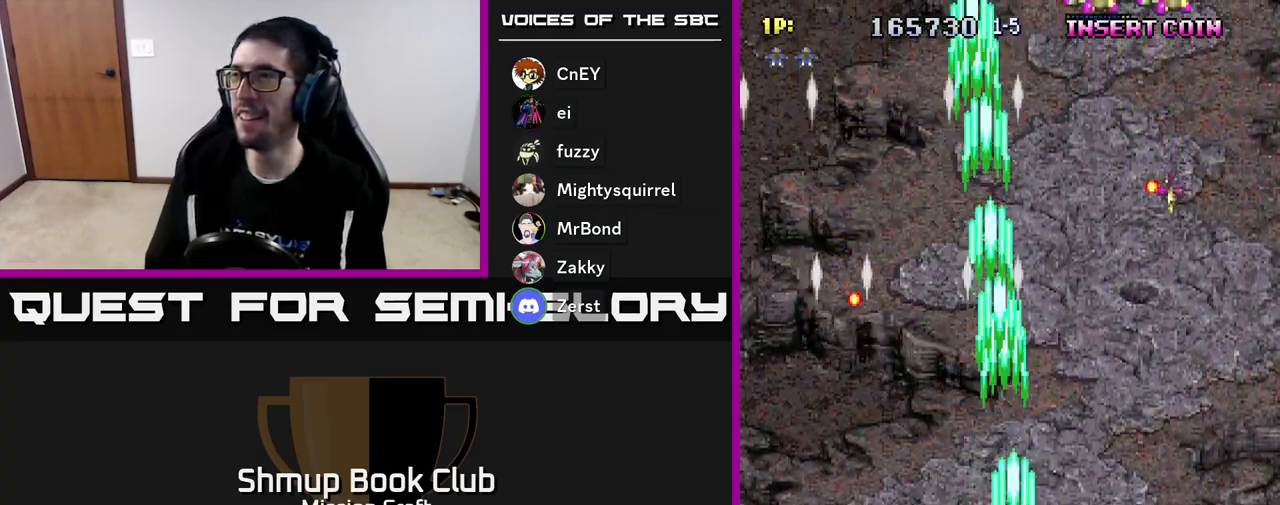
{"buttons": ["R2", "DPAD_RIGHT"], "left_stick": "center", "events": []}
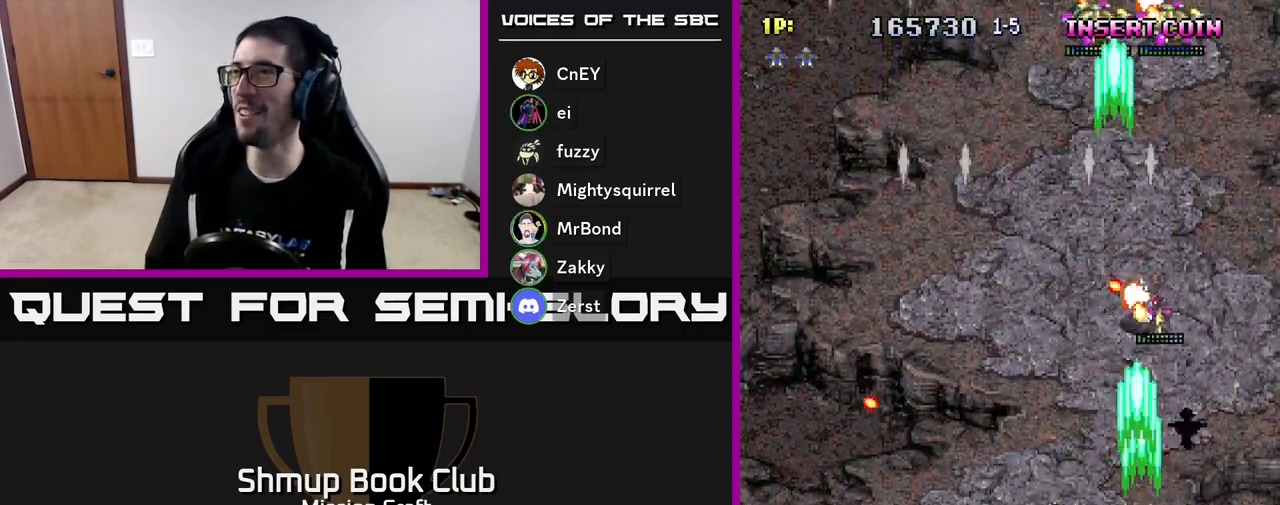
{"buttons": ["R2", "DPAD_UP"], "left_stick": "center", "events": [[100, "DPAD_DOWN", "down"], [117, "DPAD_RIGHT", "up"], [167, "DPAD_LEFT", "down"], [267, "DPAD_LEFT", "up"], [400, "DPAD_DOWN", "up"], [450, "DPAD_UP", "down"]]}
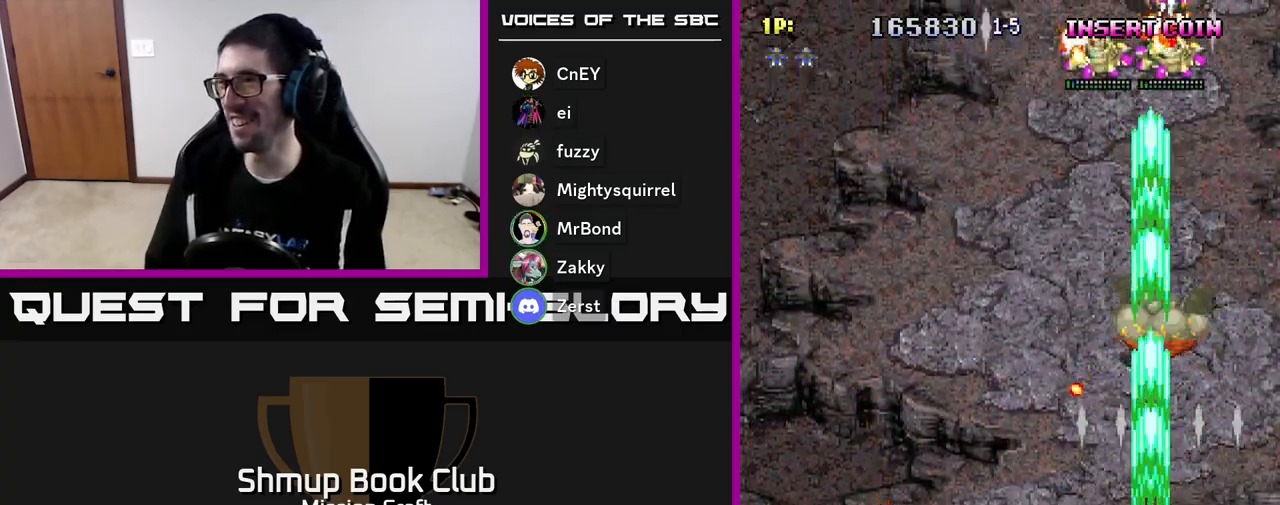
{"buttons": ["R2", "DPAD_UP"], "left_stick": "center", "events": []}
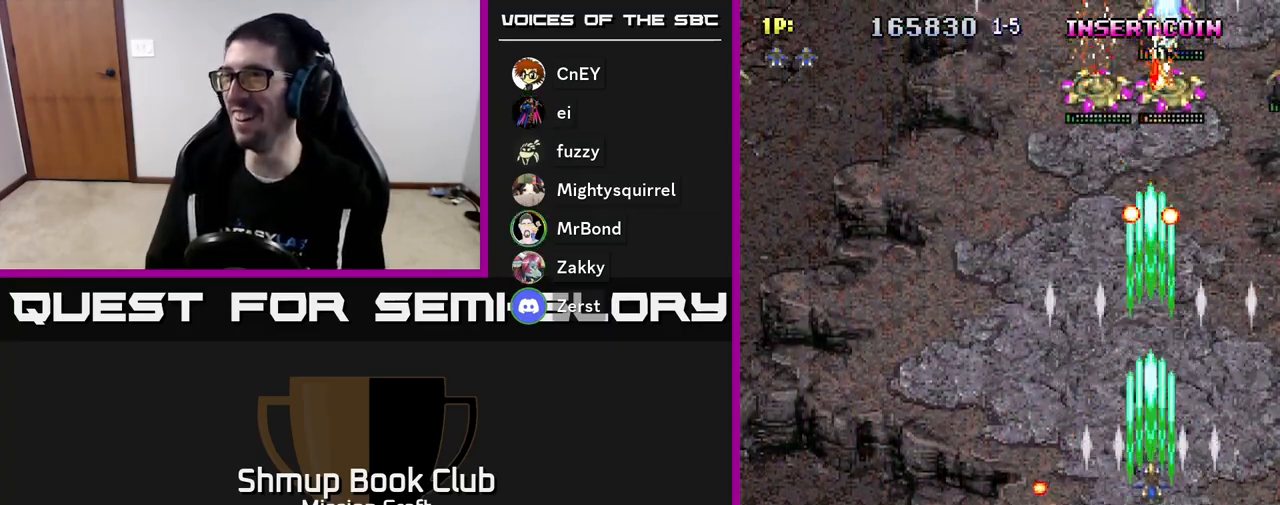
{"buttons": ["R2", "DPAD_UP"], "left_stick": "center", "events": [[33, "DPAD_UP", "up"], [100, "DPAD_DOWN", "down"], [100, "DPAD_RIGHT", "down"], [150, "DPAD_RIGHT", "up"], [350, "DPAD_DOWN", "up"], [350, "DPAD_LEFT", "down"], [450, "DPAD_UP", "down"], [500, "DPAD_LEFT", "up"]]}
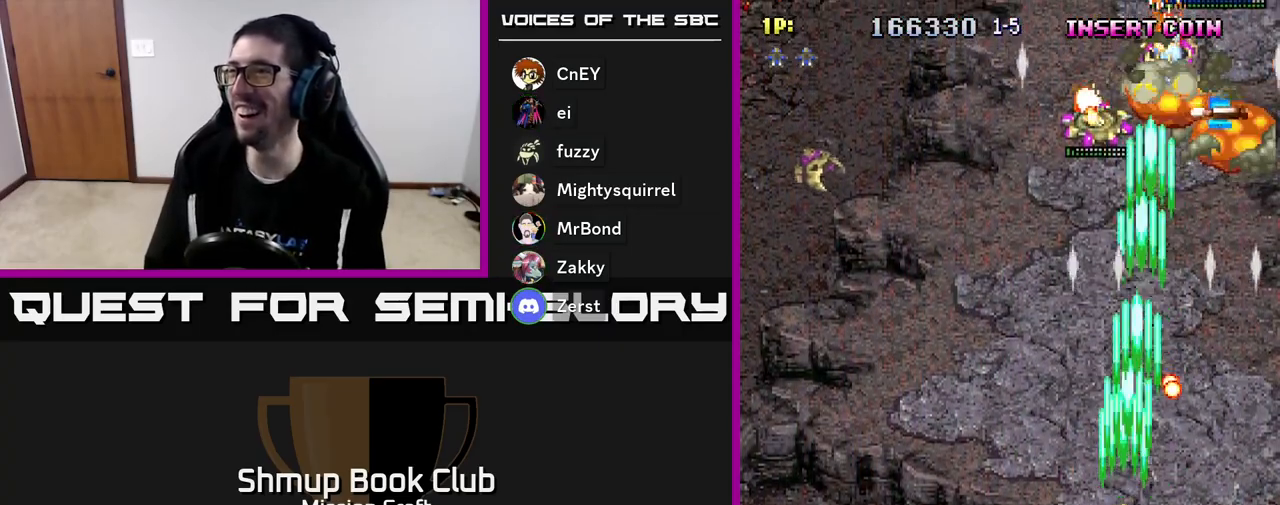
{"buttons": ["R2", "DPAD_LEFT"], "left_stick": "center", "events": [[100, "DPAD_LEFT", "down"], [117, "DPAD_UP", "up"], [167, "DPAD_DOWN", "down"], [333, "DPAD_DOWN", "up"]]}
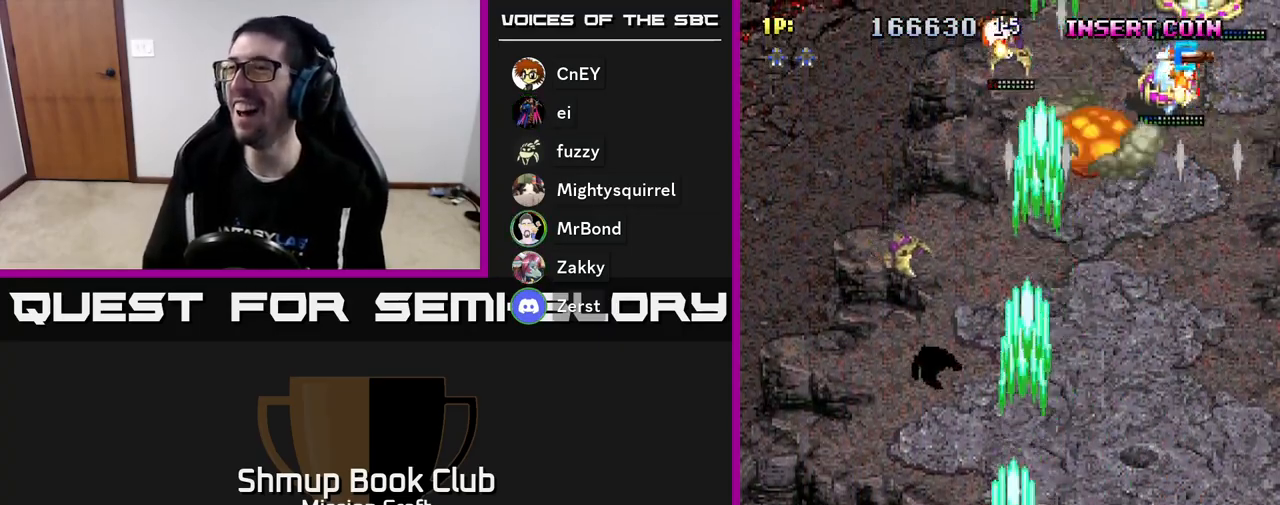
{"buttons": ["R2", "DPAD_UP"], "left_stick": "center", "events": [[133, "DPAD_DOWN", "down"], [183, "DPAD_LEFT", "up"], [350, "DPAD_LEFT", "down"], [367, "DPAD_DOWN", "up"], [450, "DPAD_UP", "down"], [500, "DPAD_LEFT", "up"]]}
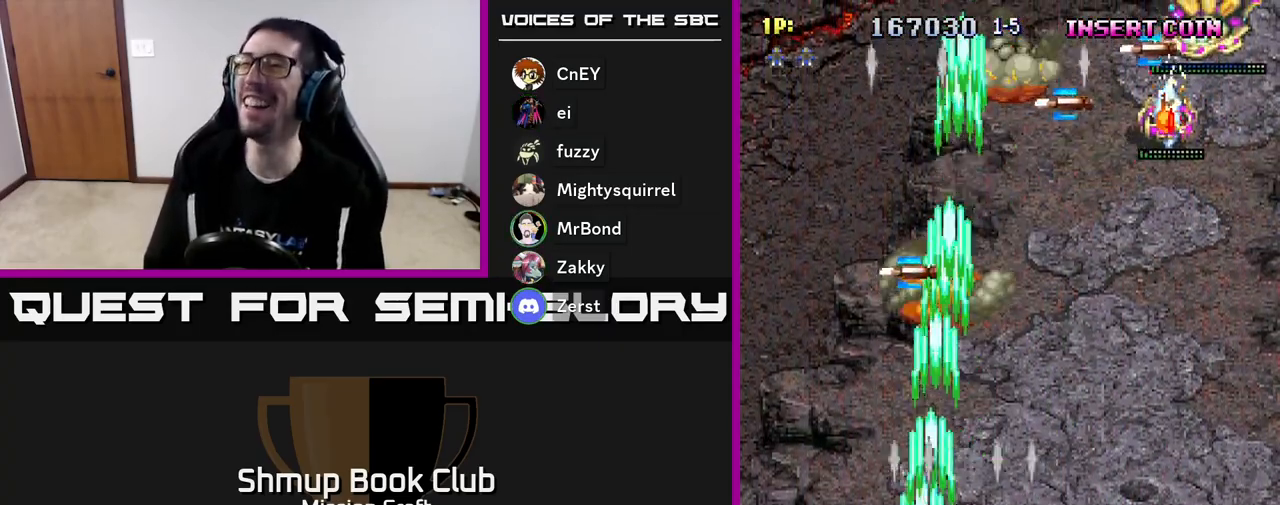
{"buttons": ["R2", "DPAD_UP", "DPAD_RIGHT"], "left_stick": "center", "events": [[33, "DPAD_RIGHT", "down"], [100, "DPAD_UP", "up"], [383, "DPAD_UP", "down"]]}
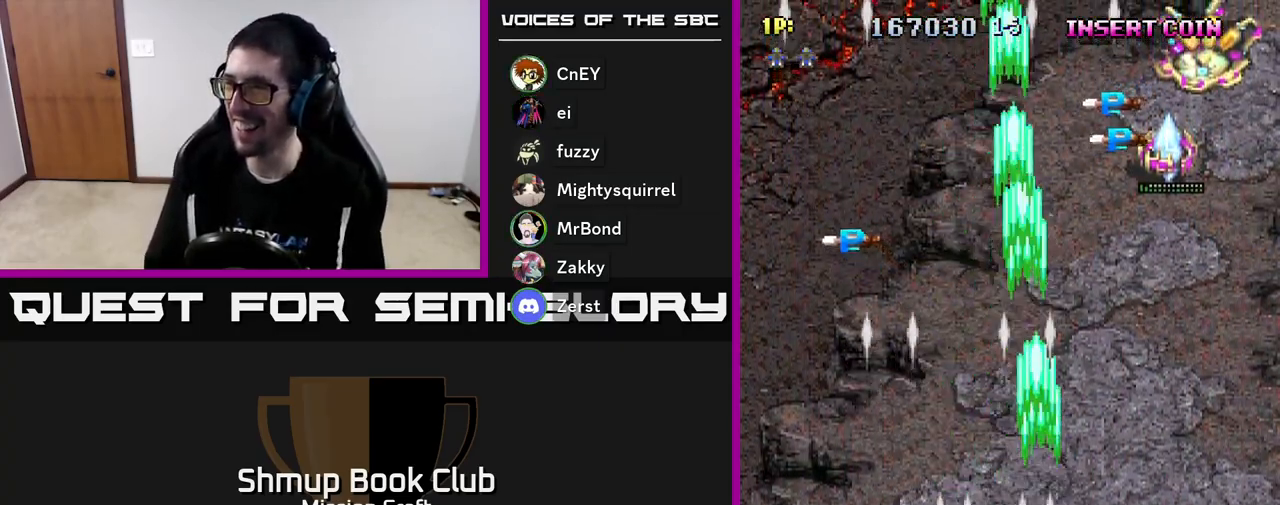
{"buttons": ["R2", "DPAD_UP"], "left_stick": "center", "events": [[450, "DPAD_RIGHT", "up"]]}
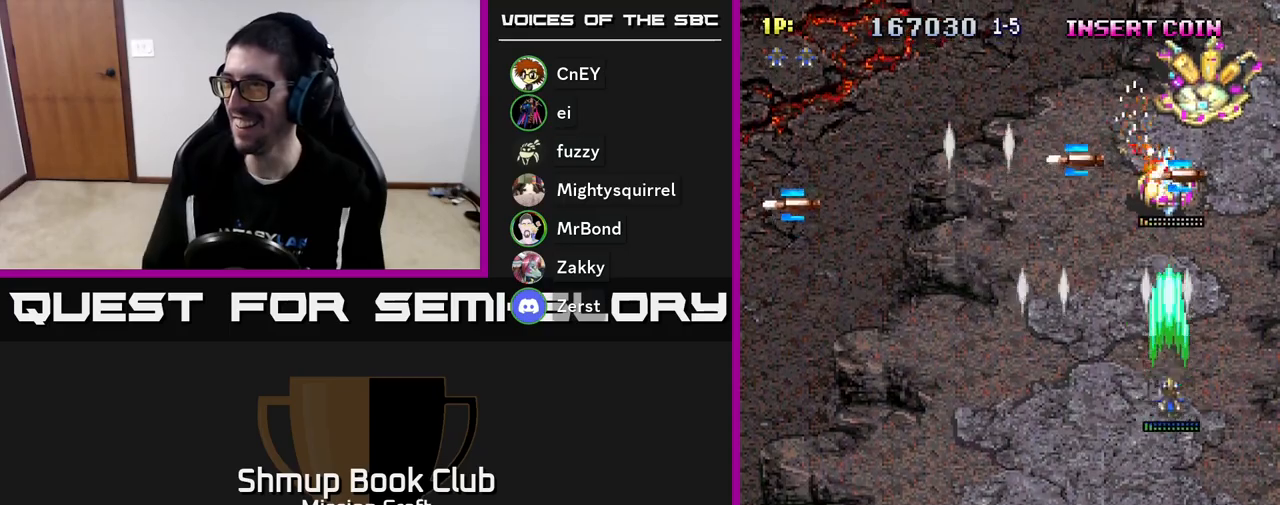
{"buttons": ["R2", "DPAD_UP", "DPAD_RIGHT"], "left_stick": "center", "events": [[417, "DPAD_RIGHT", "down"]]}
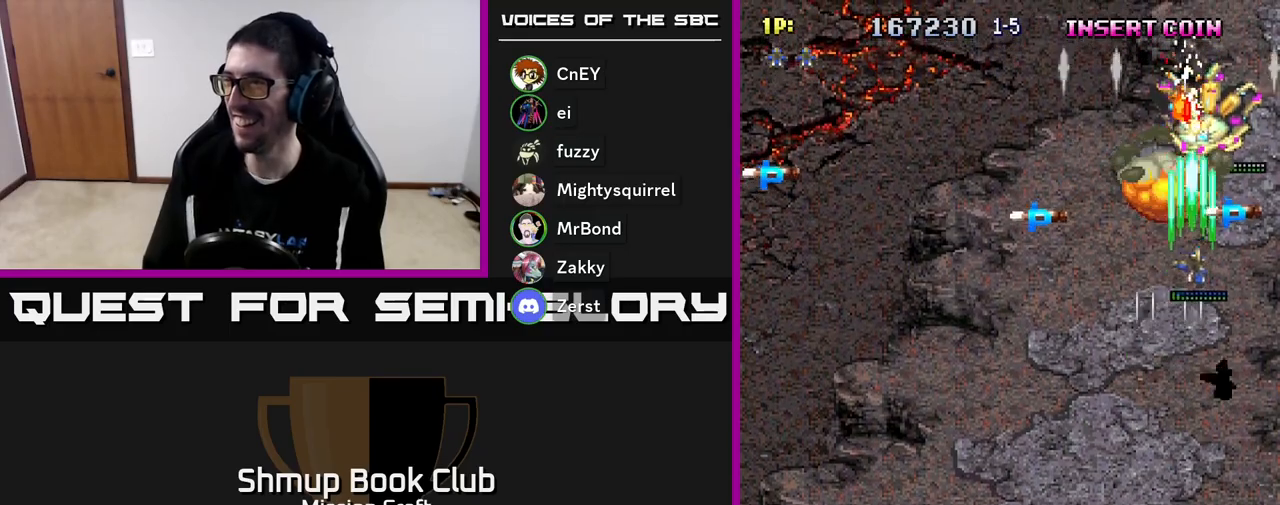
{"buttons": ["R2", "DPAD_DOWN", "DPAD_LEFT"], "left_stick": "center", "events": [[150, "DPAD_RIGHT", "up"], [200, "DPAD_UP", "up"], [250, "DPAD_LEFT", "down"], [267, "DPAD_DOWN", "down"]]}
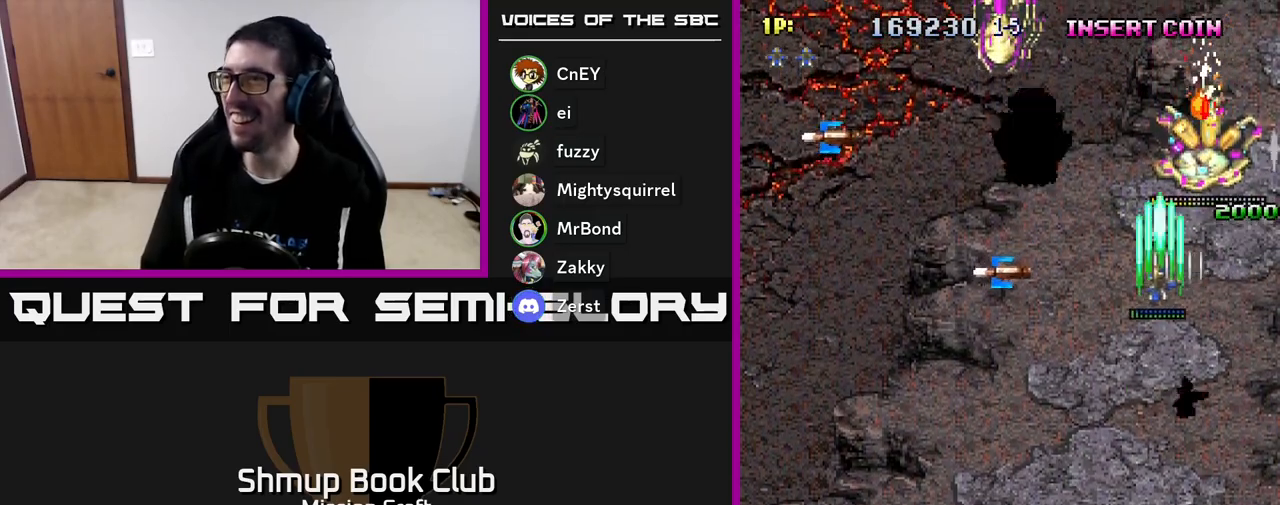
{"buttons": ["R2", "DPAD_LEFT"], "left_stick": "center", "events": [[117, "DPAD_DOWN", "up"], [317, "DPAD_DOWN", "down"], [383, "DPAD_DOWN", "up"]]}